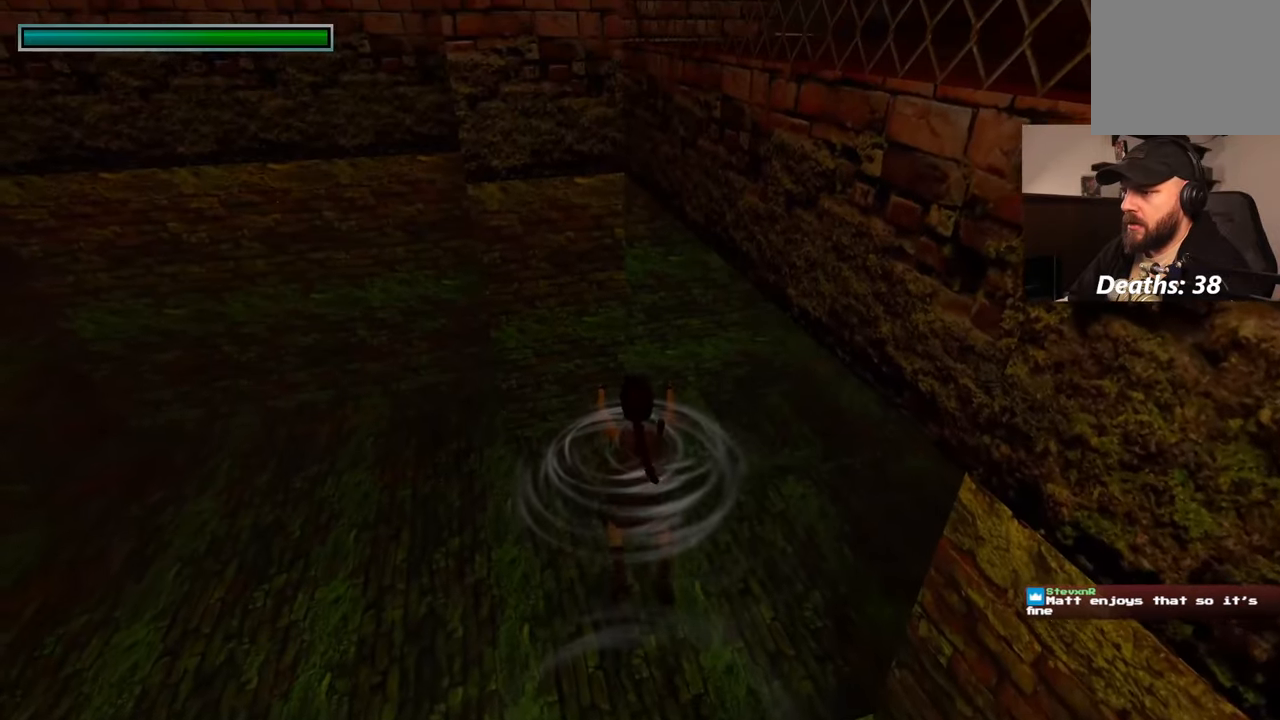
Gameplay with a controller (PlayStation layout); each line is a JSON object with the inputs held at the frame after it. "events" lists button and stick changes between this image and that frame as [ms after this image, input, new state], when the widget could be followed in between. Not read: HOME L2 L3 R2 R3 SQUARE START.
{"buttons": [], "left_stick": "center", "right_stick": "center", "events": [[400, "left_stick", "center"]]}
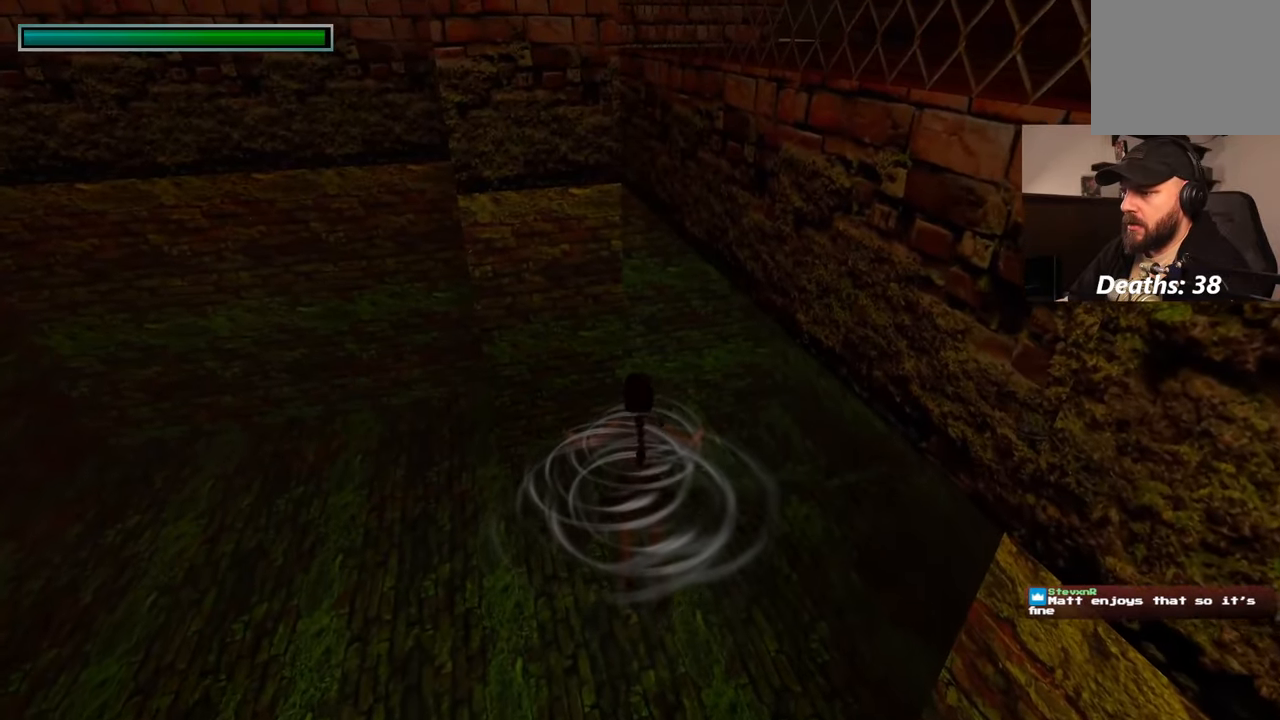
{"buttons": [], "left_stick": "up", "right_stick": "center", "events": [[500, "left_stick", "up"]]}
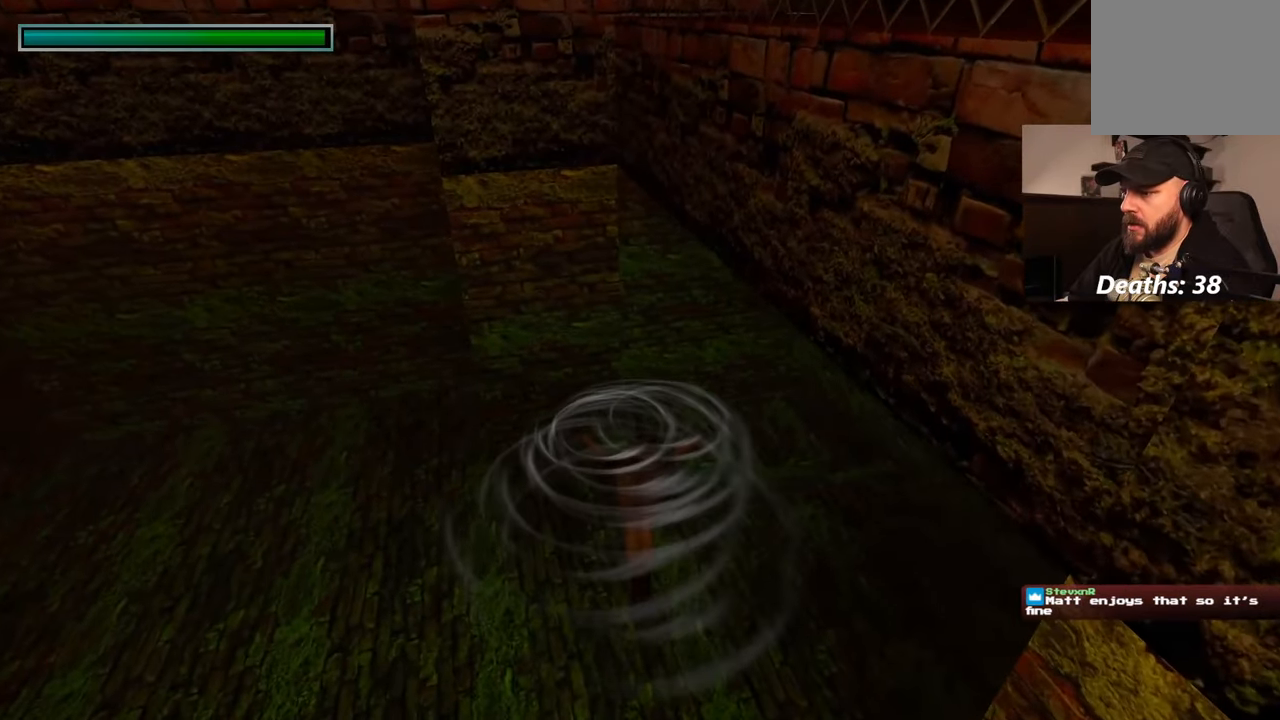
{"buttons": [], "left_stick": "up", "right_stick": "center", "events": [[317, "right_stick", "down-right"], [500, "right_stick", "center"]]}
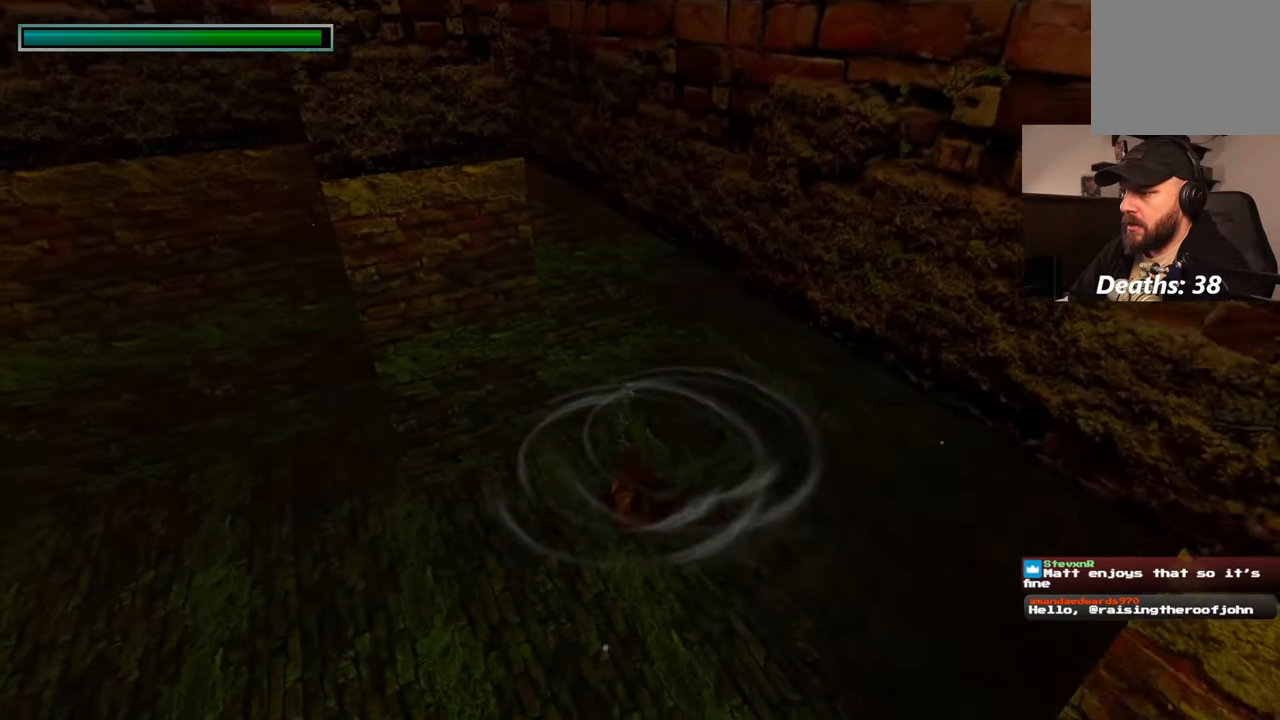
{"buttons": [], "left_stick": "up", "right_stick": "center", "events": []}
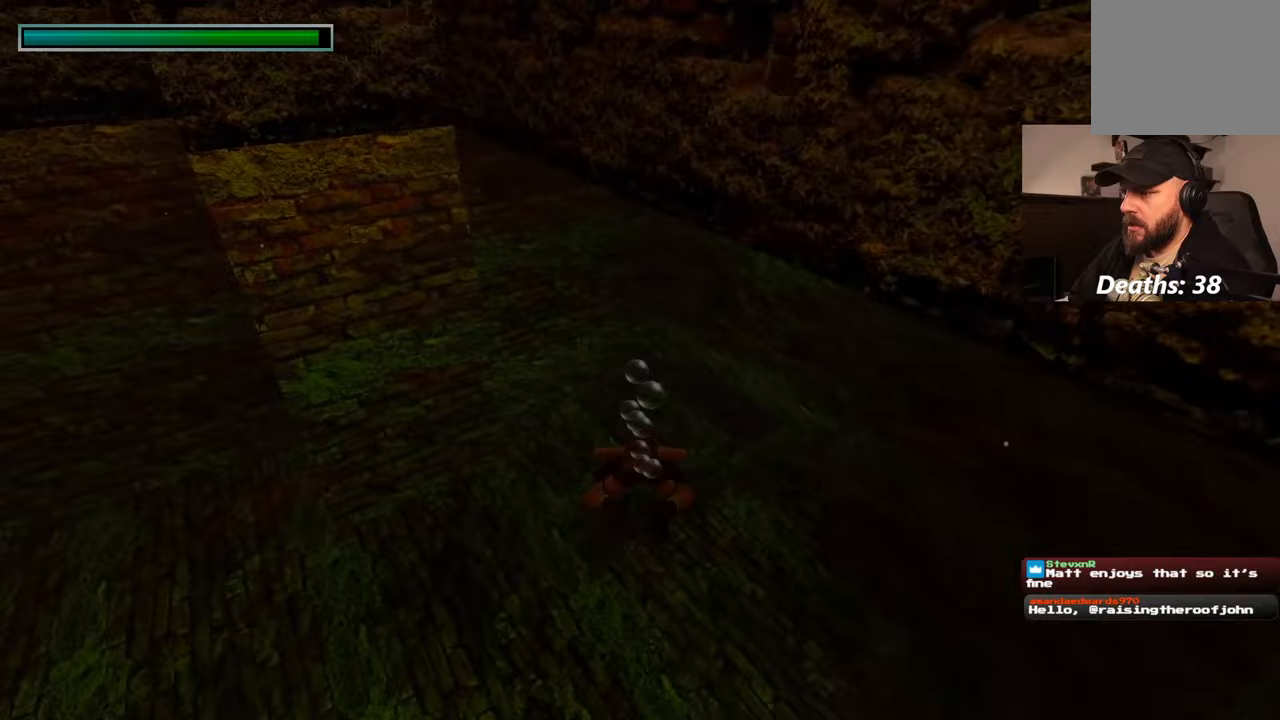
{"buttons": [], "left_stick": "up", "right_stick": "center", "events": [[117, "right_stick", "down-right"], [300, "right_stick", "center"]]}
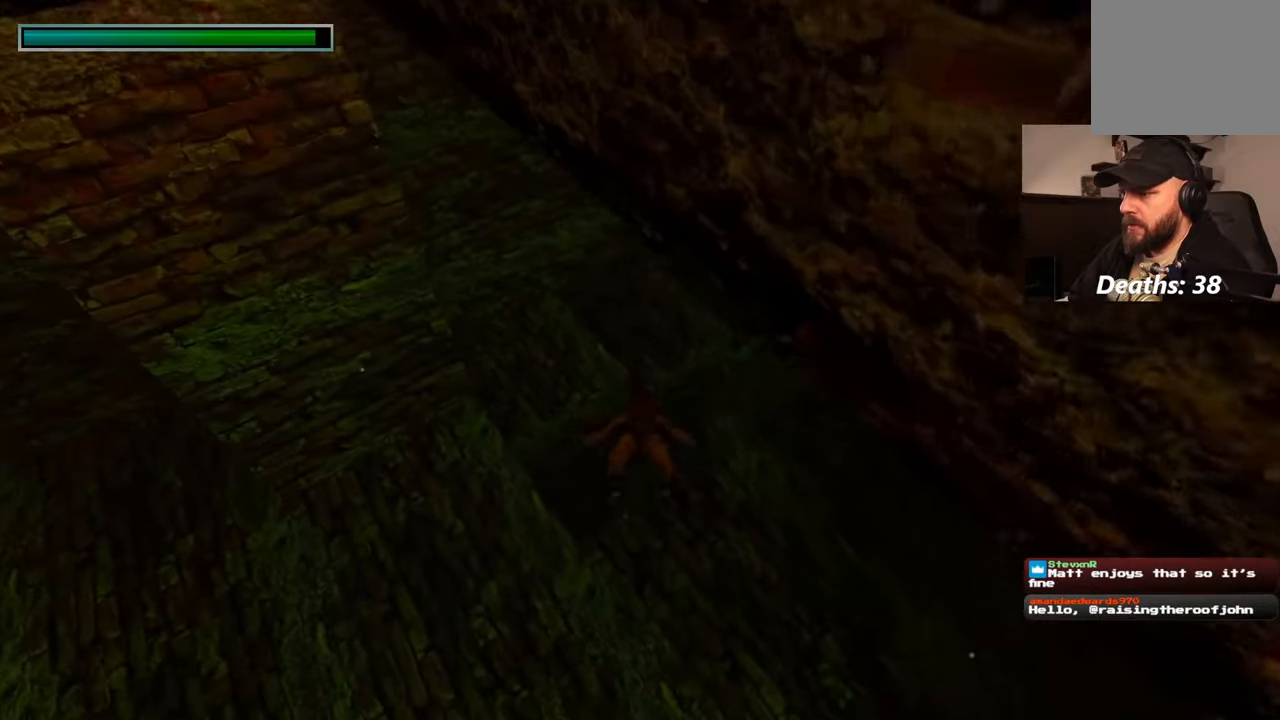
{"buttons": [], "left_stick": "up", "right_stick": "right", "events": [[300, "right_stick", "right"]]}
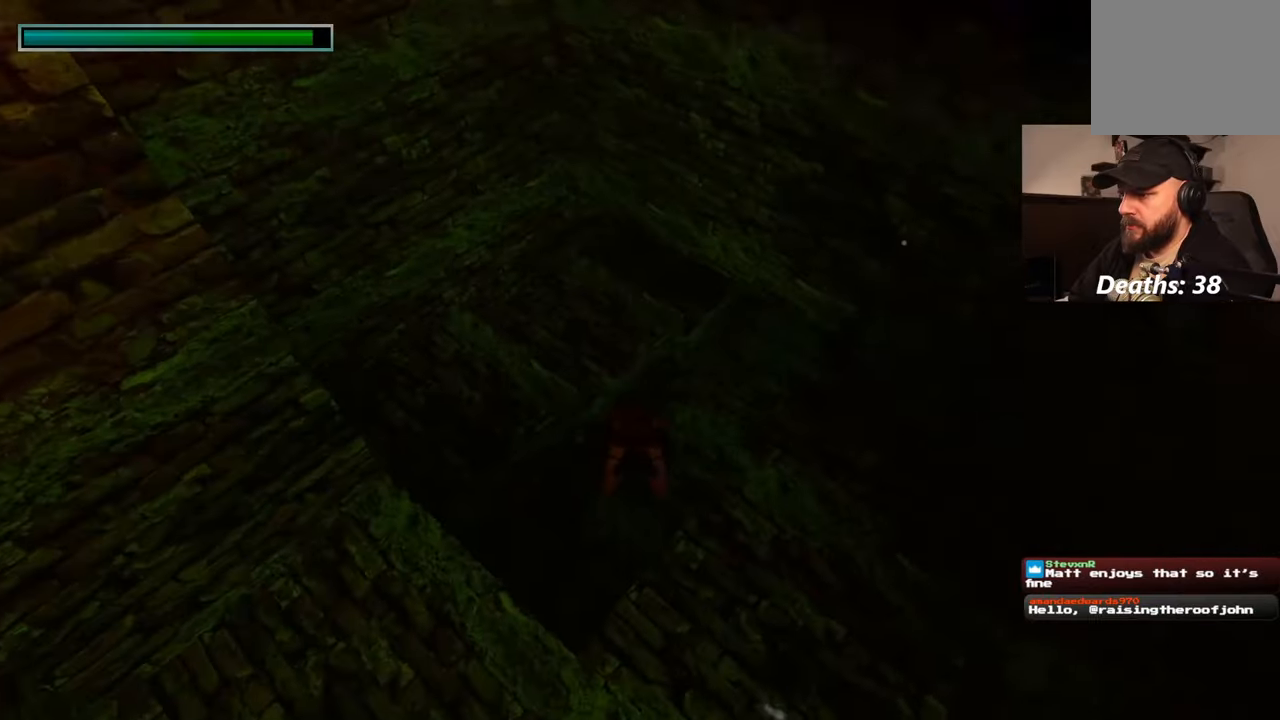
{"buttons": [], "left_stick": "up", "right_stick": "center", "events": [[417, "right_stick", "center"]]}
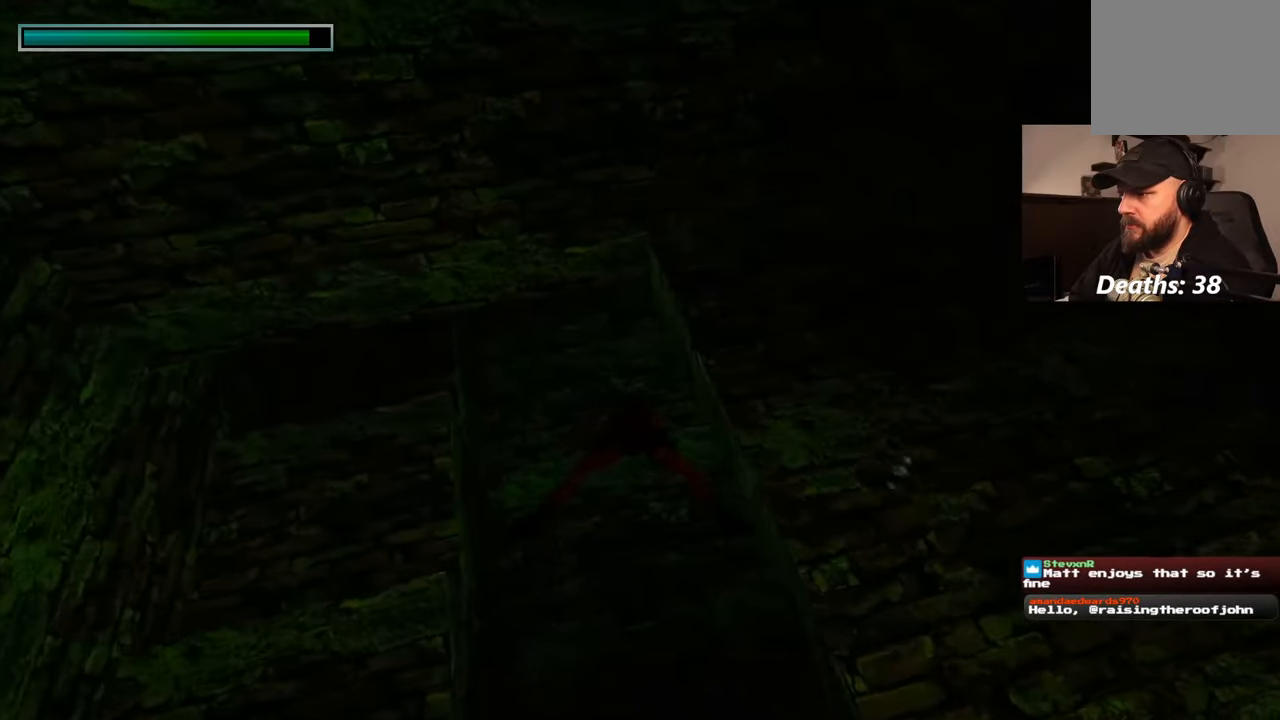
{"buttons": [], "left_stick": "up", "right_stick": "up-right", "events": [[200, "right_stick", "down-right"], [450, "right_stick", "up-right"]]}
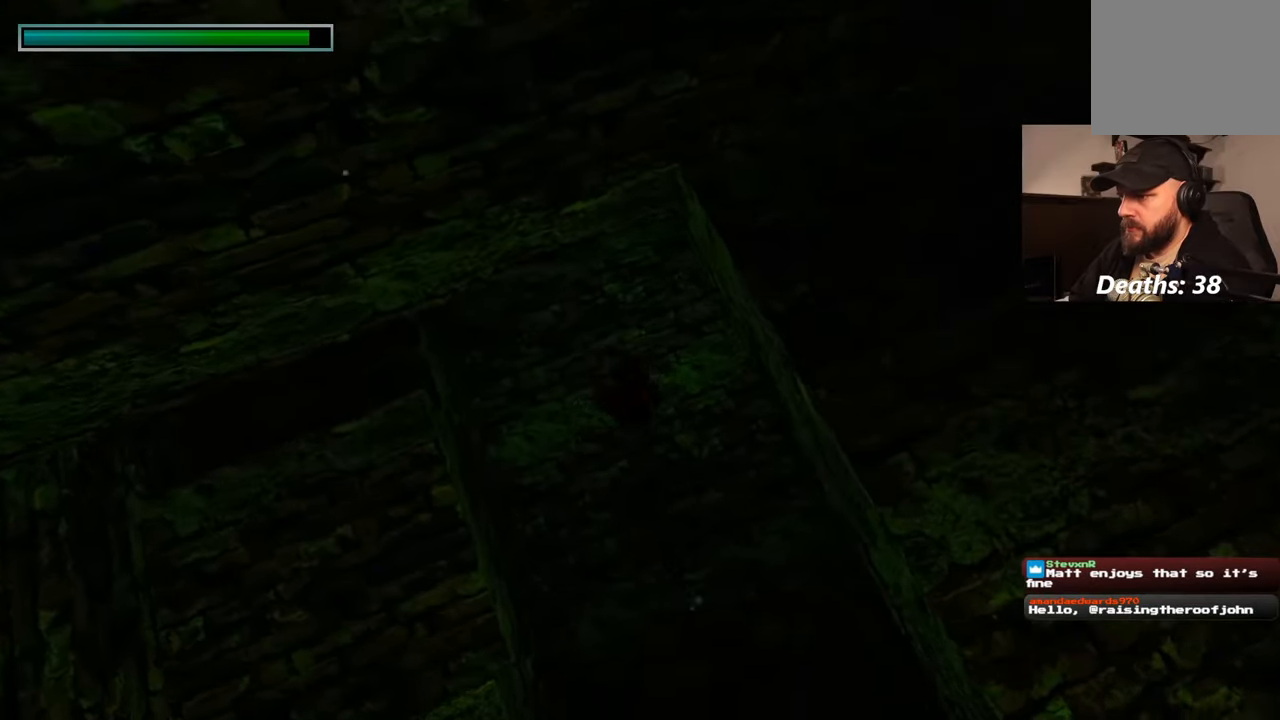
{"buttons": [], "left_stick": "up", "right_stick": "center", "events": [[467, "right_stick", "center"]]}
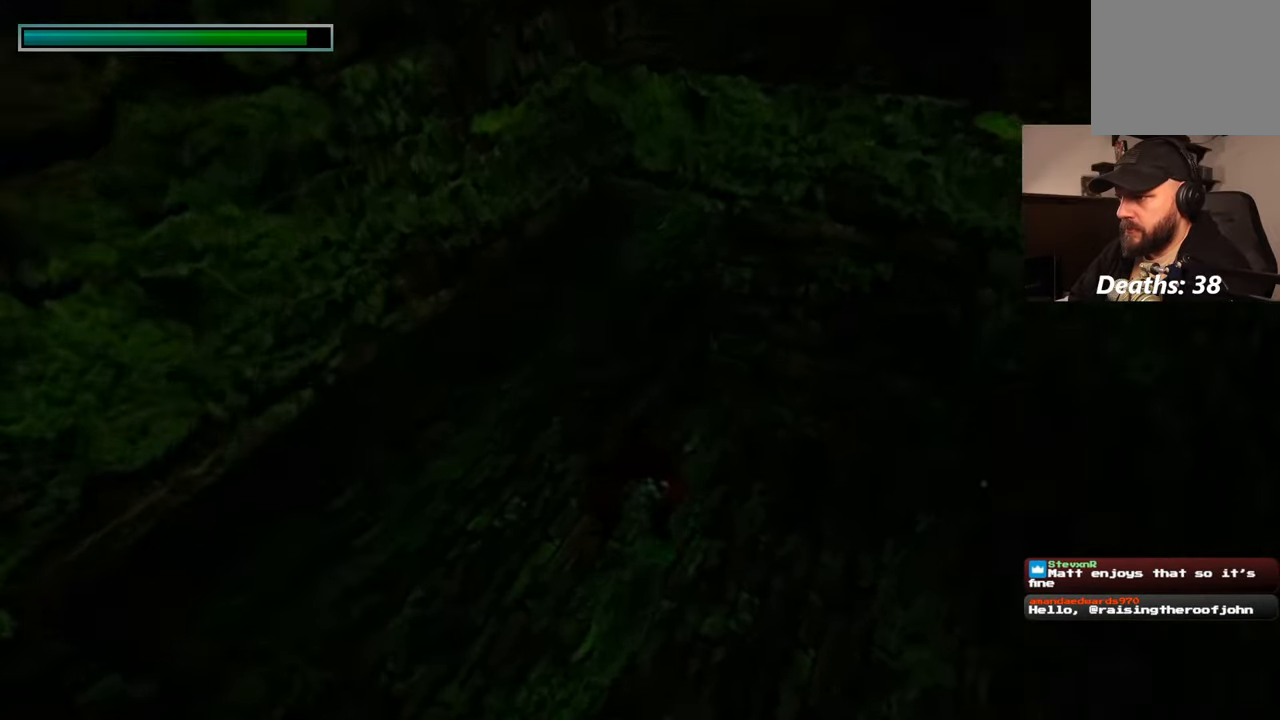
{"buttons": [], "left_stick": "up", "right_stick": "center", "events": [[283, "right_stick", "up-right"], [500, "right_stick", "center"]]}
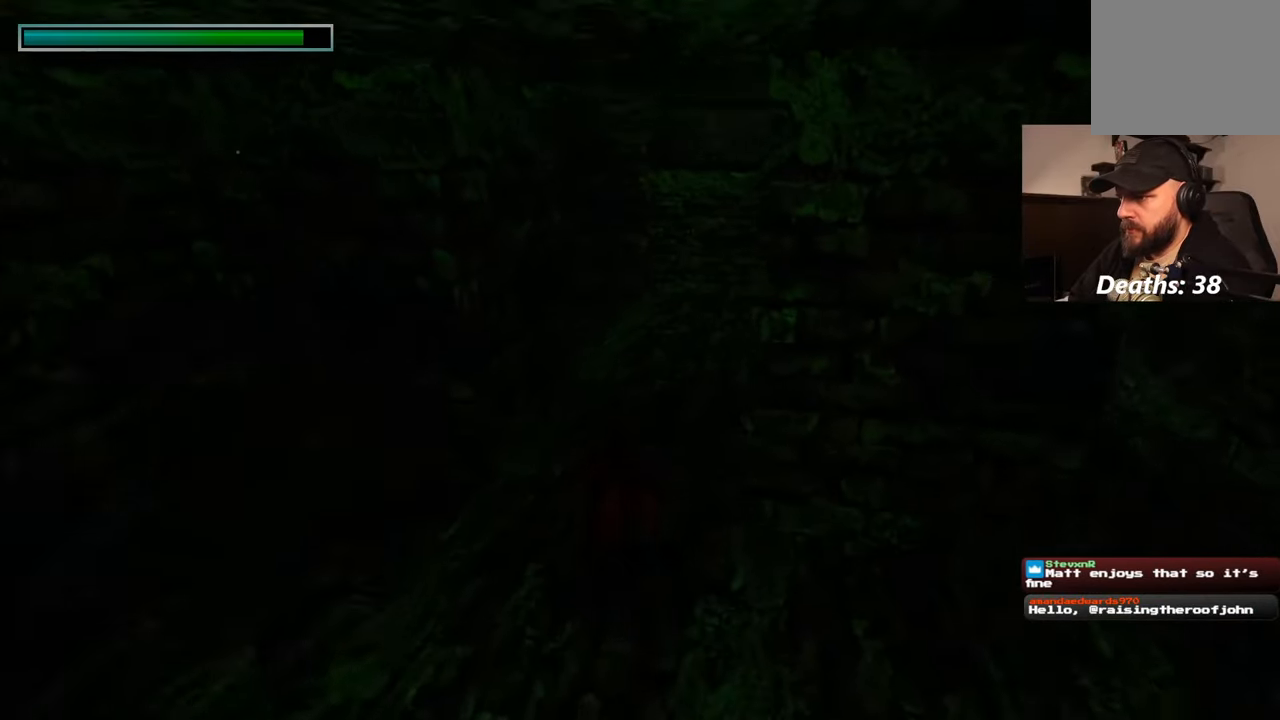
{"buttons": [], "left_stick": "up", "right_stick": "up-right", "events": [[433, "right_stick", "up-right"]]}
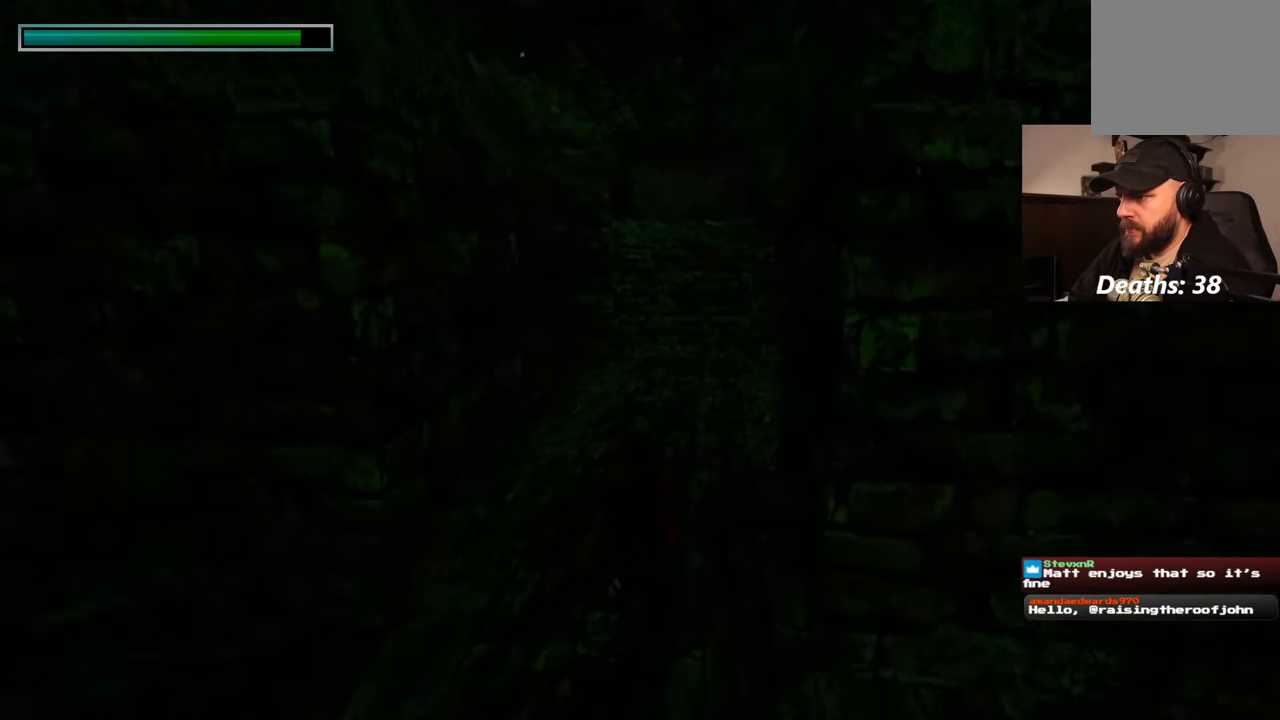
{"buttons": [], "left_stick": "up", "right_stick": "center", "events": [[250, "right_stick", "center"]]}
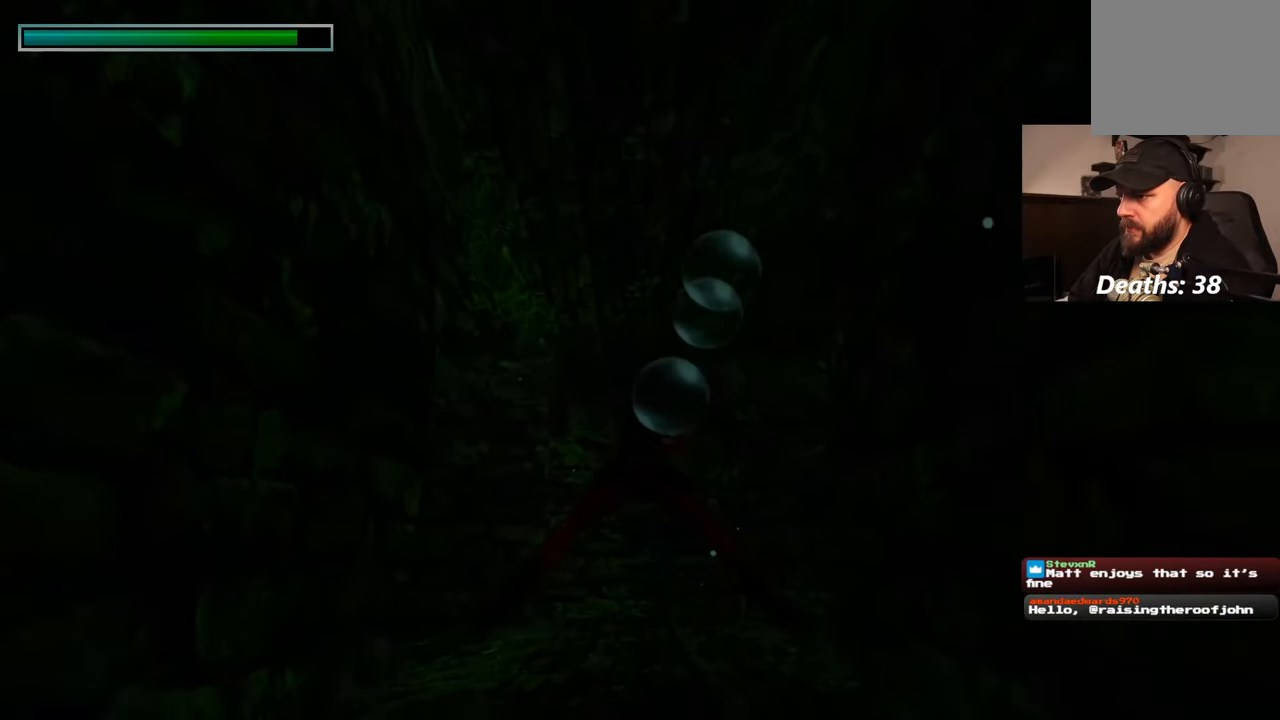
{"buttons": [], "left_stick": "up", "right_stick": "down", "events": [[417, "right_stick", "down"]]}
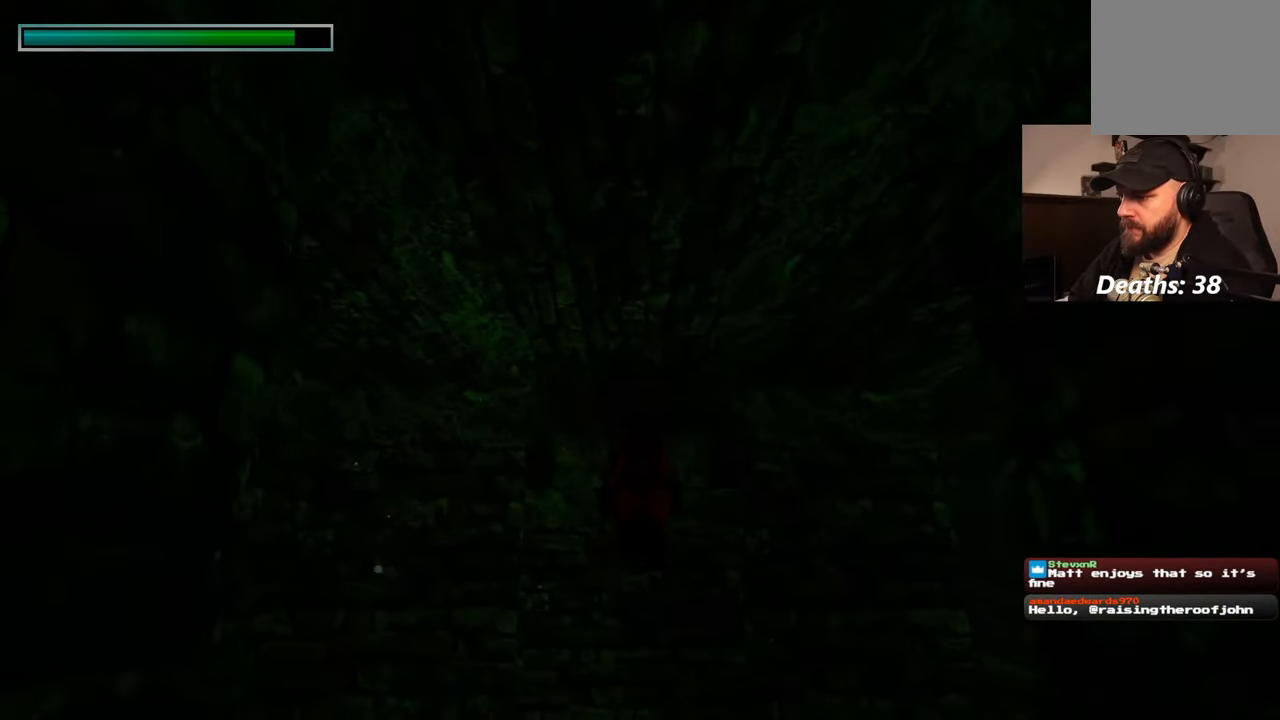
{"buttons": [], "left_stick": "up", "right_stick": "center", "events": [[67, "right_stick", "center"], [400, "right_stick", "up"], [500, "right_stick", "center"]]}
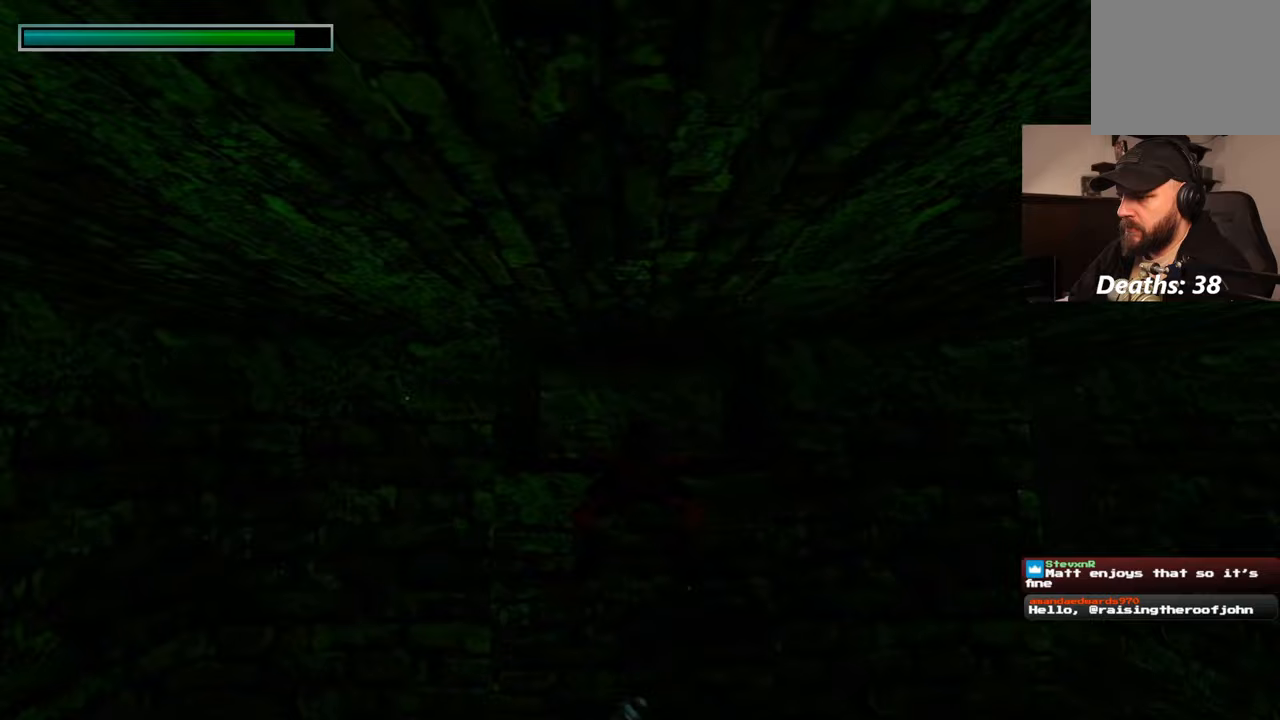
{"buttons": [], "left_stick": "up", "right_stick": "down", "events": [[283, "right_stick", "down"]]}
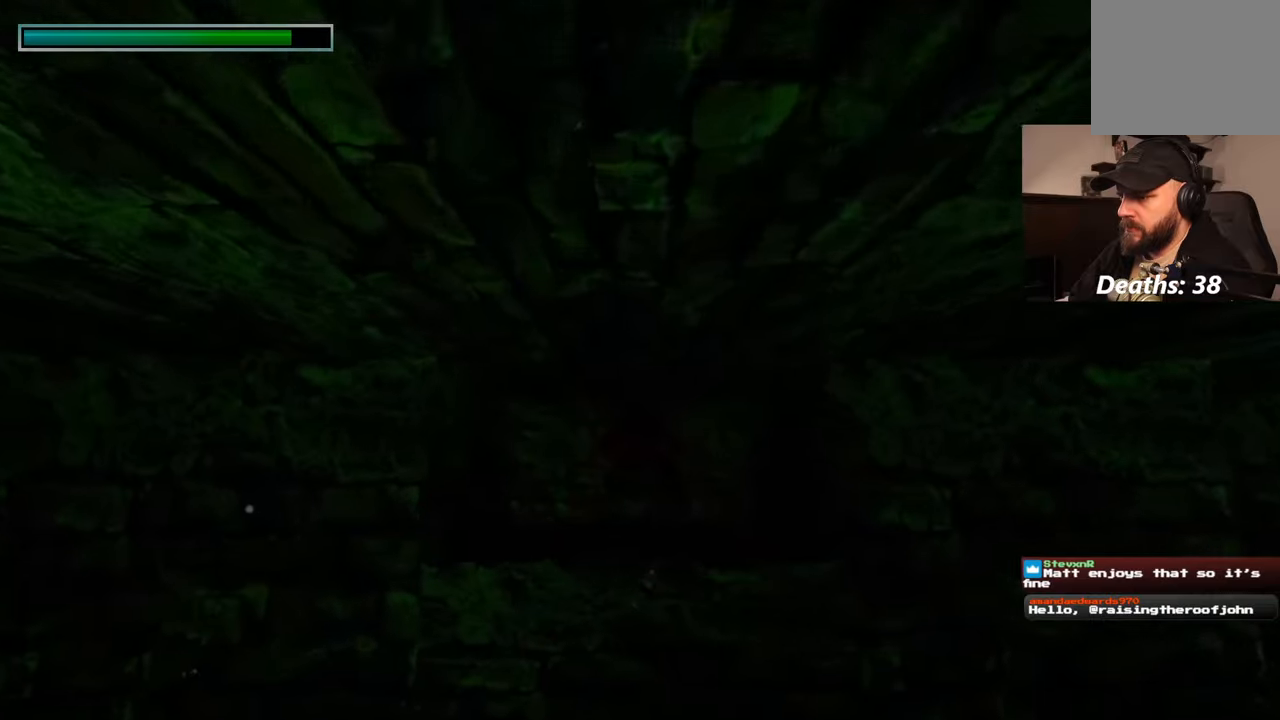
{"buttons": [], "left_stick": "up", "right_stick": "down-right", "events": [[117, "right_stick", "center"], [383, "right_stick", "down-right"]]}
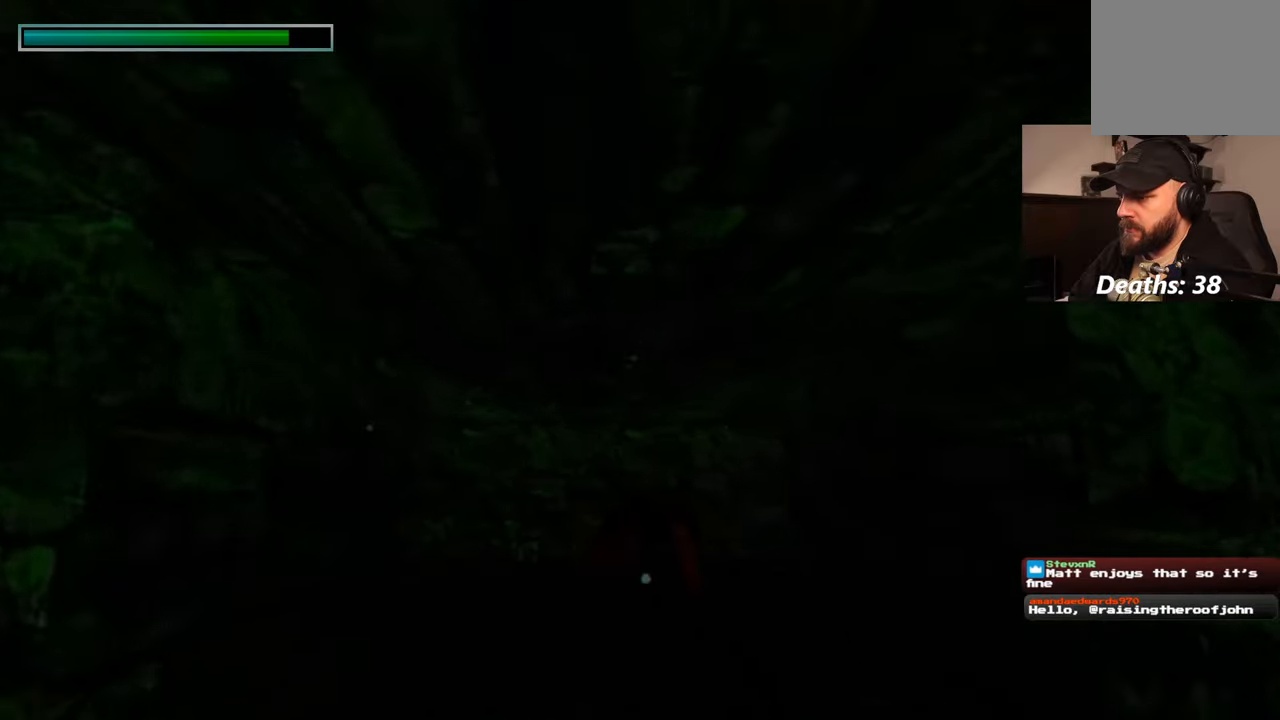
{"buttons": [], "left_stick": "up-right", "right_stick": "center", "events": [[283, "right_stick", "center"], [367, "left_stick", "up-right"]]}
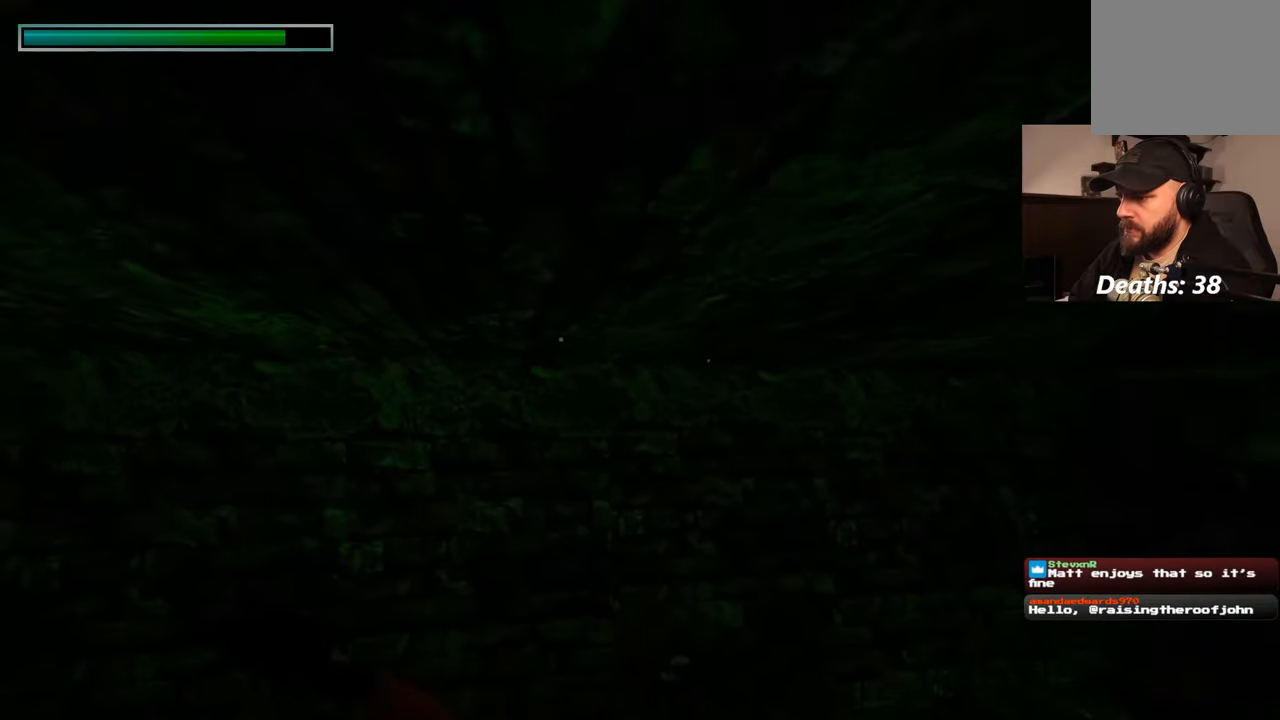
{"buttons": [], "left_stick": "up", "right_stick": "center", "events": [[50, "right_stick", "down-right"], [200, "right_stick", "center"], [500, "left_stick", "up"]]}
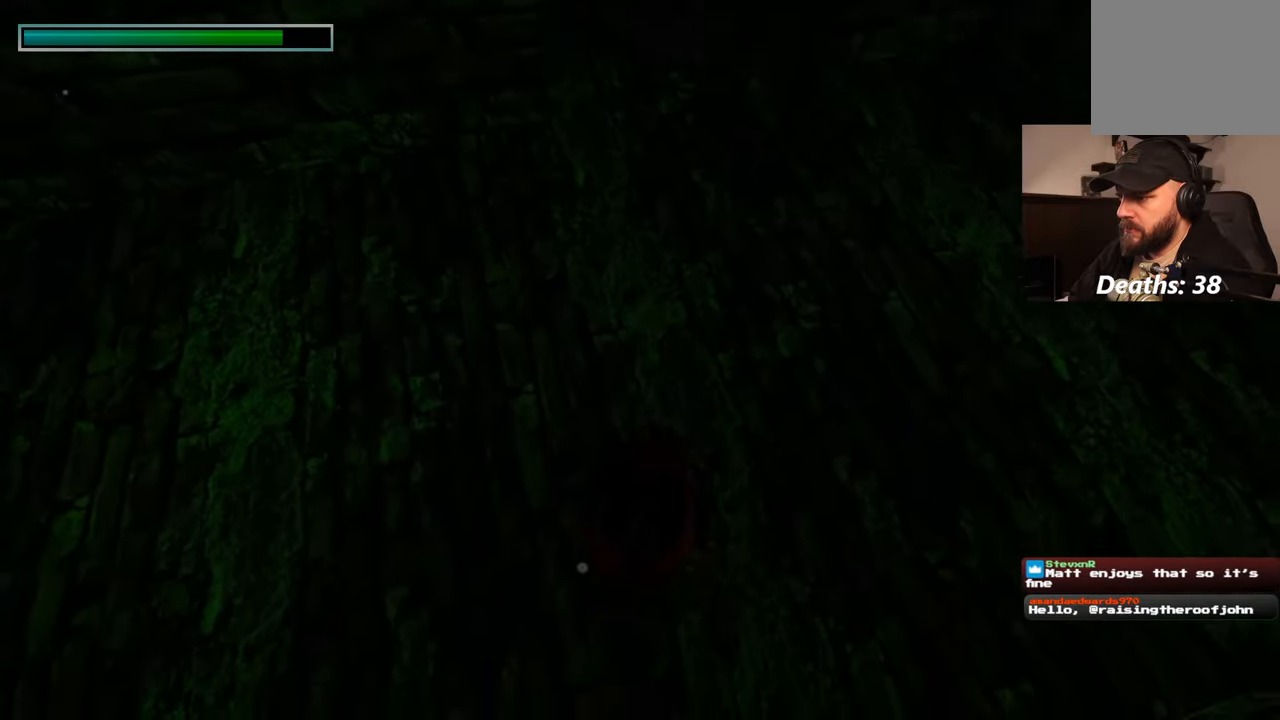
{"buttons": [], "left_stick": "up", "right_stick": "center", "events": [[50, "right_stick", "up-right"], [300, "right_stick", "center"]]}
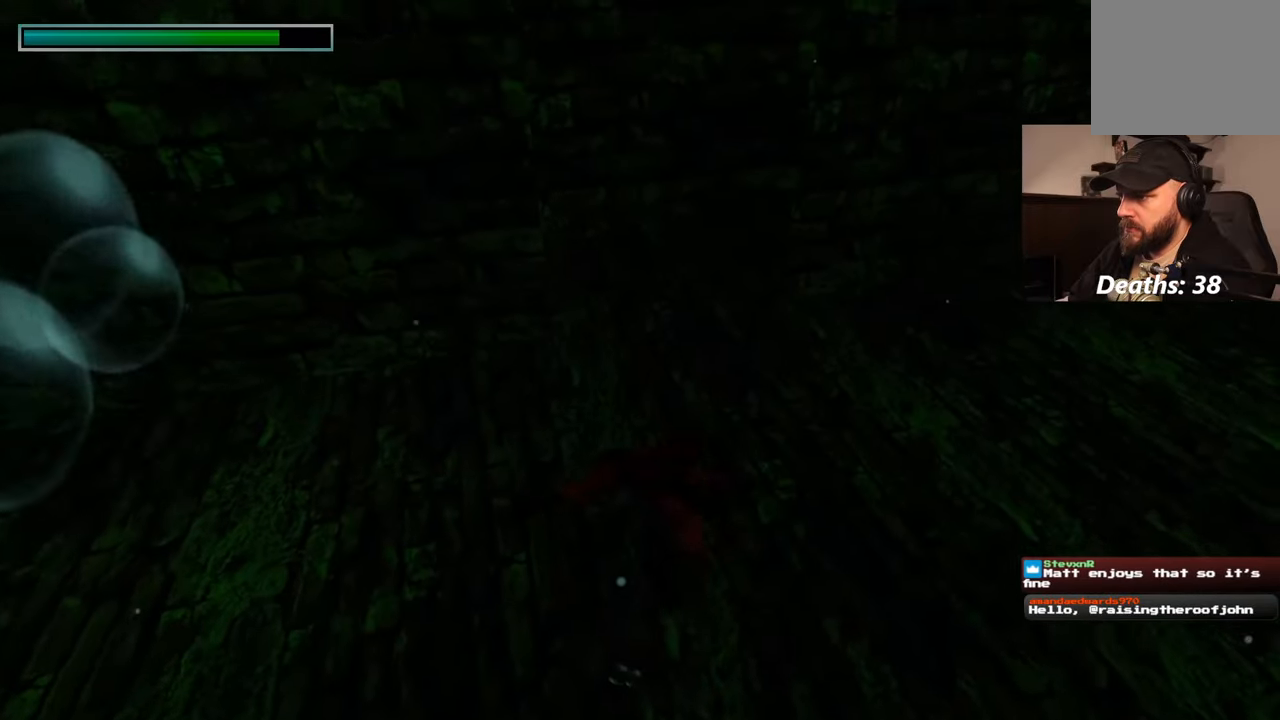
{"buttons": [], "left_stick": "up", "right_stick": "center", "events": [[183, "right_stick", "up-right"], [417, "right_stick", "center"]]}
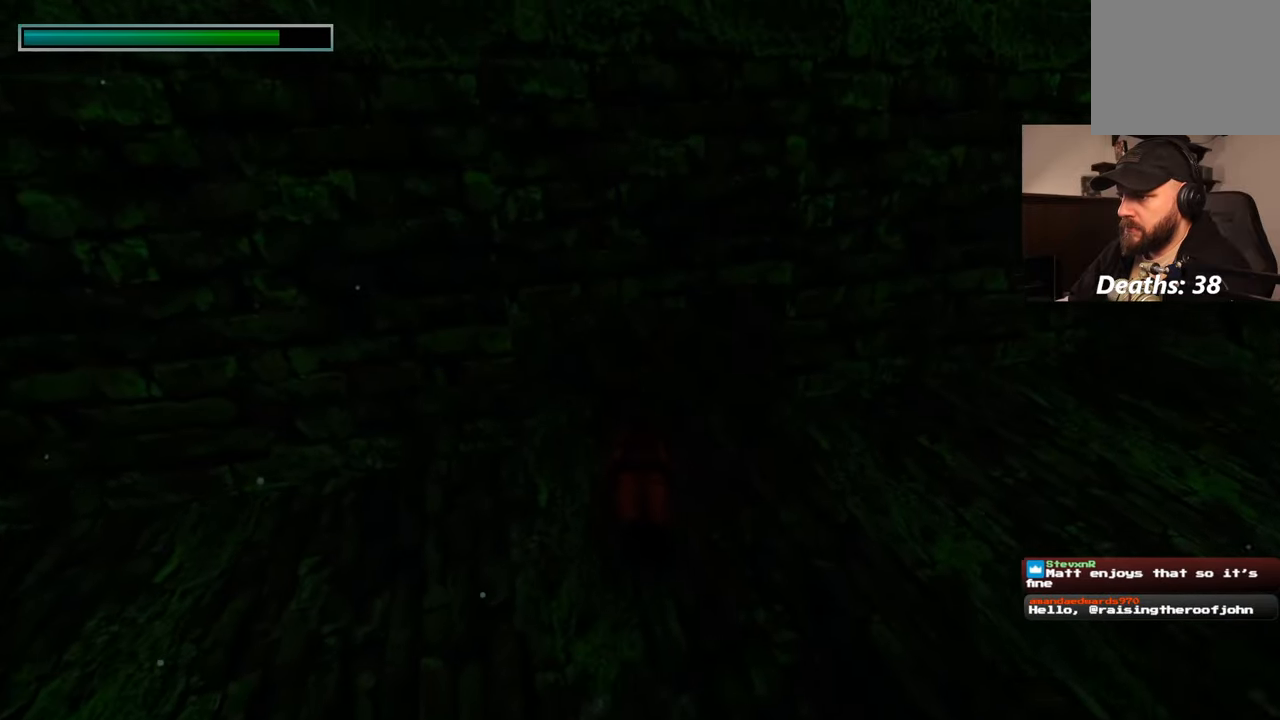
{"buttons": [], "left_stick": "up", "right_stick": "center", "events": [[167, "right_stick", "up"], [383, "right_stick", "center"]]}
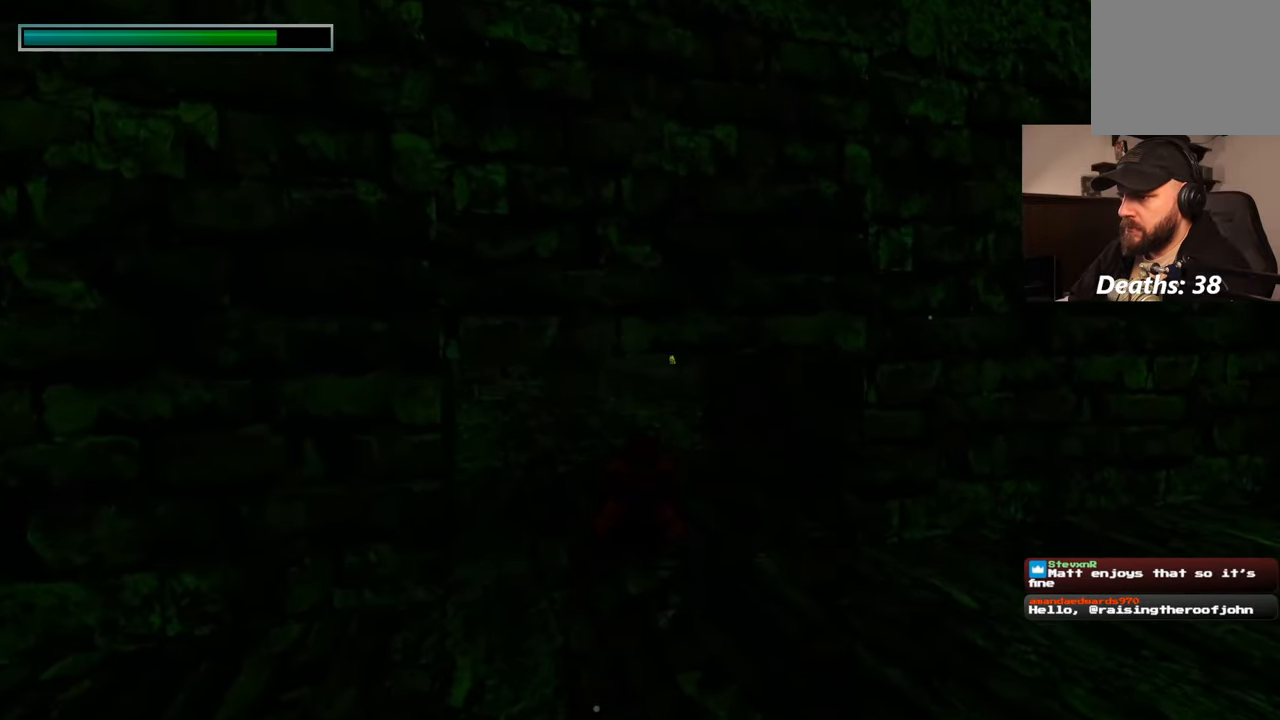
{"buttons": [], "left_stick": "up", "right_stick": "center", "events": [[167, "right_stick", "up-left"], [233, "right_stick", "center"]]}
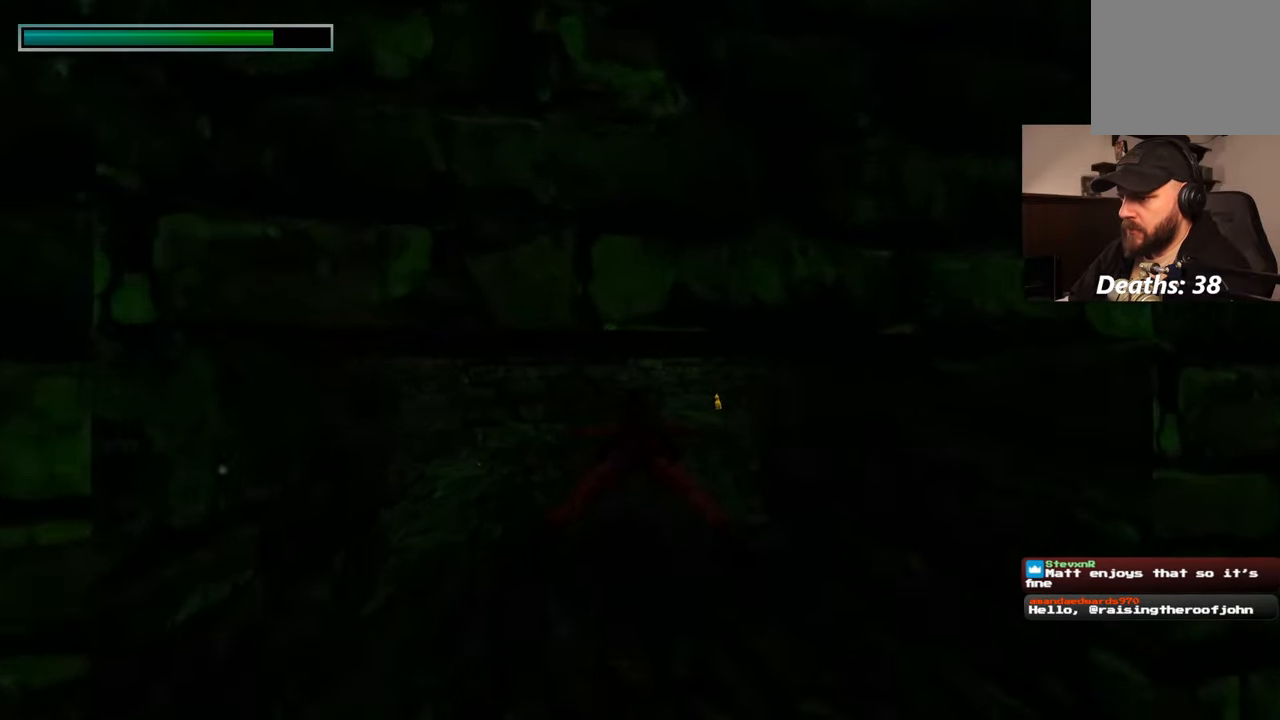
{"buttons": [], "left_stick": "up", "right_stick": "center", "events": [[83, "right_stick", "down"], [200, "right_stick", "center"]]}
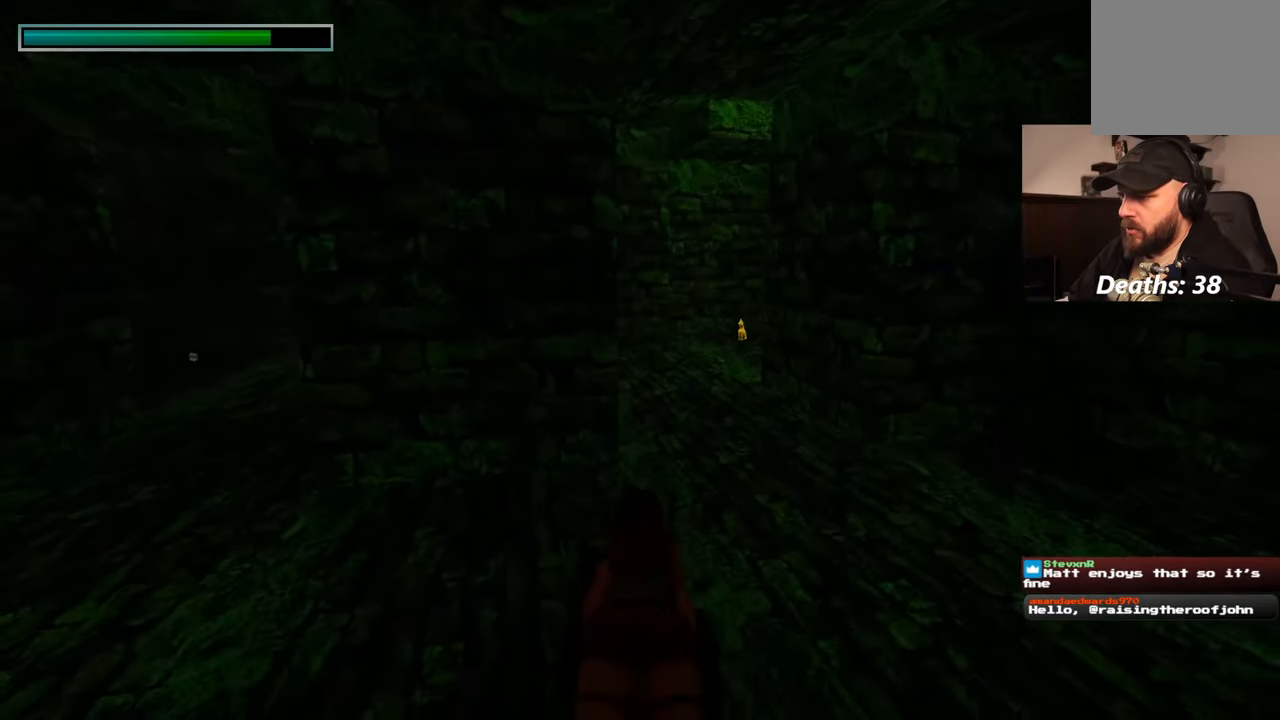
{"buttons": [], "left_stick": "up", "right_stick": "center", "events": []}
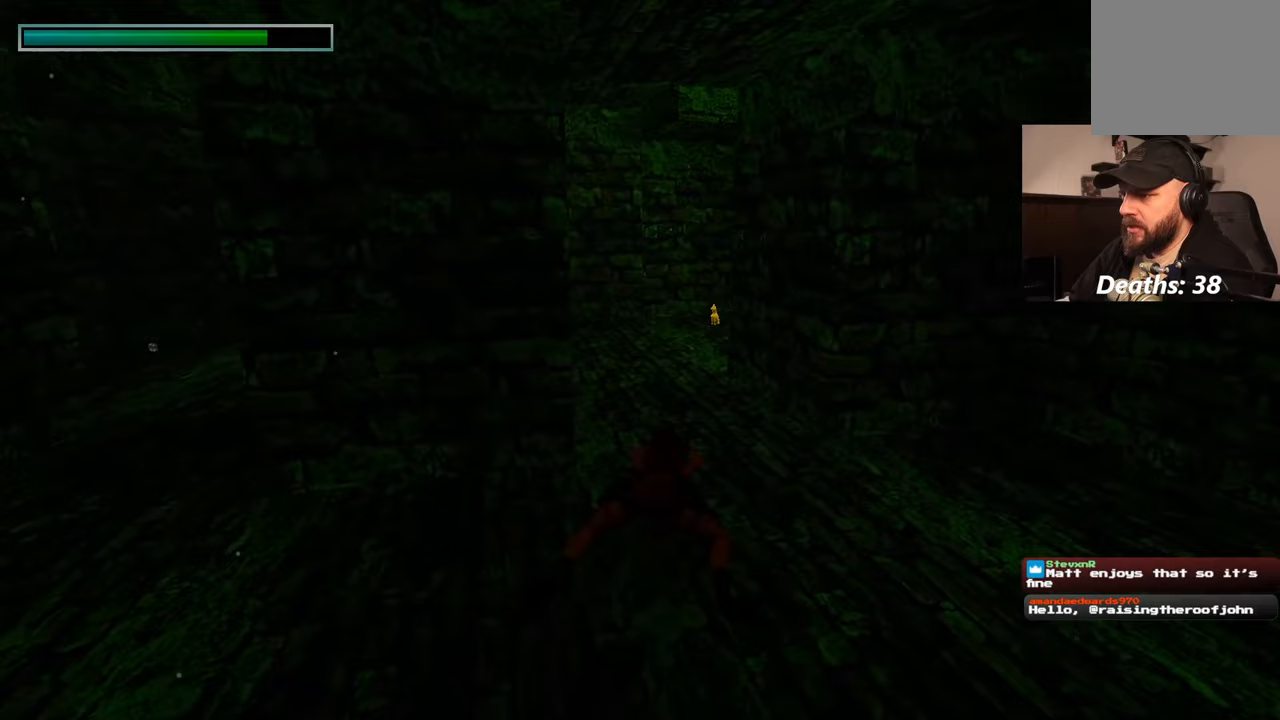
{"buttons": [], "left_stick": "up", "right_stick": "center", "events": [[400, "right_stick", "up"], [483, "right_stick", "center"]]}
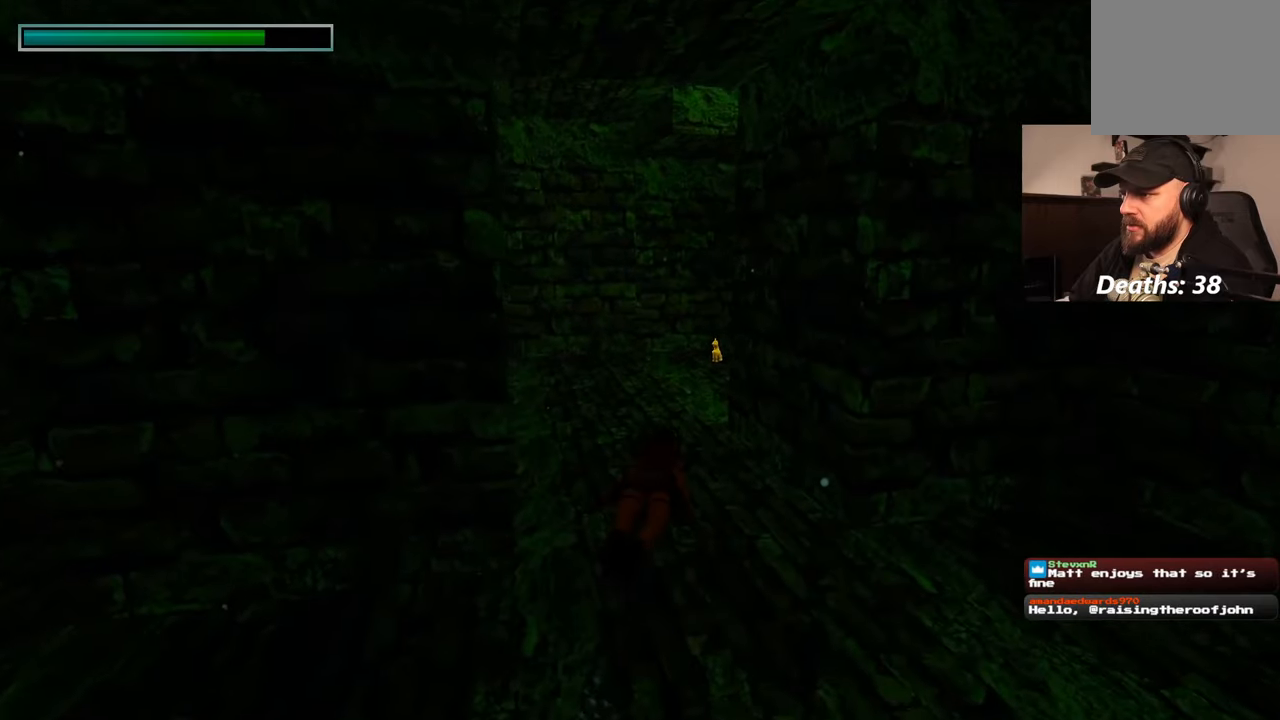
{"buttons": [], "left_stick": "up", "right_stick": "center", "events": []}
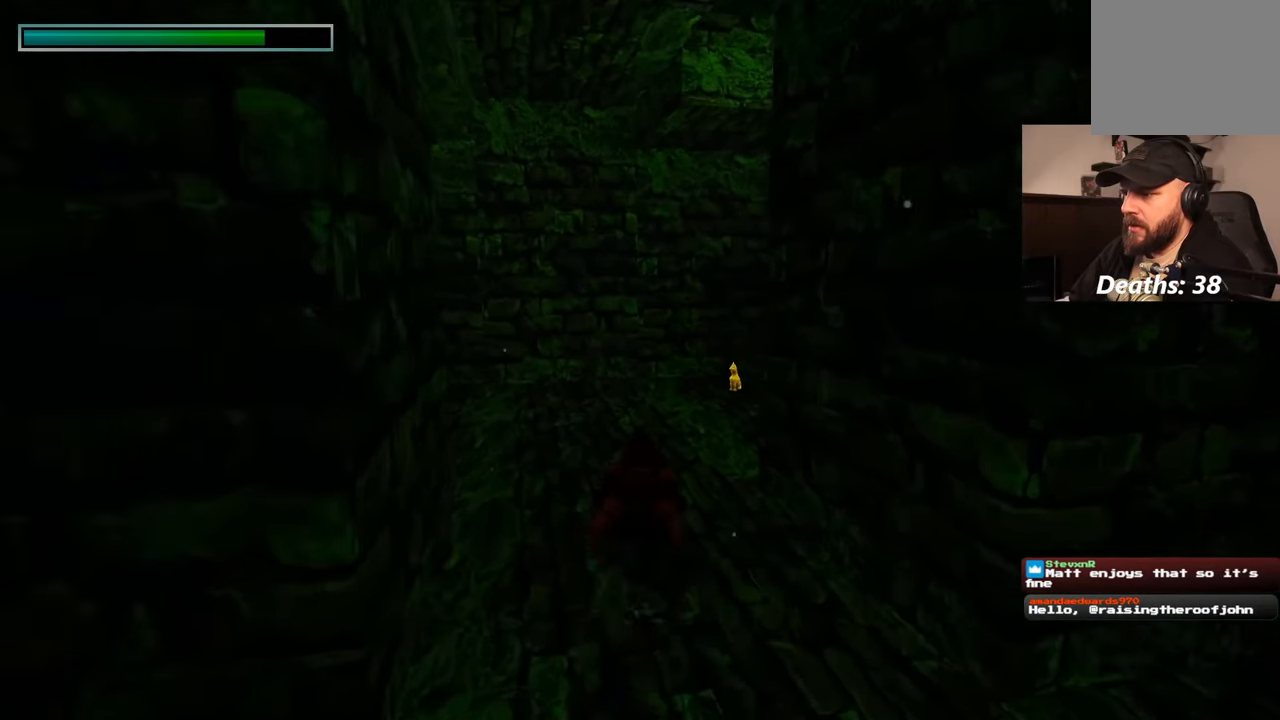
{"buttons": [], "left_stick": "up", "right_stick": "center", "events": [[17, "left_stick", "up-right"], [150, "left_stick", "up"]]}
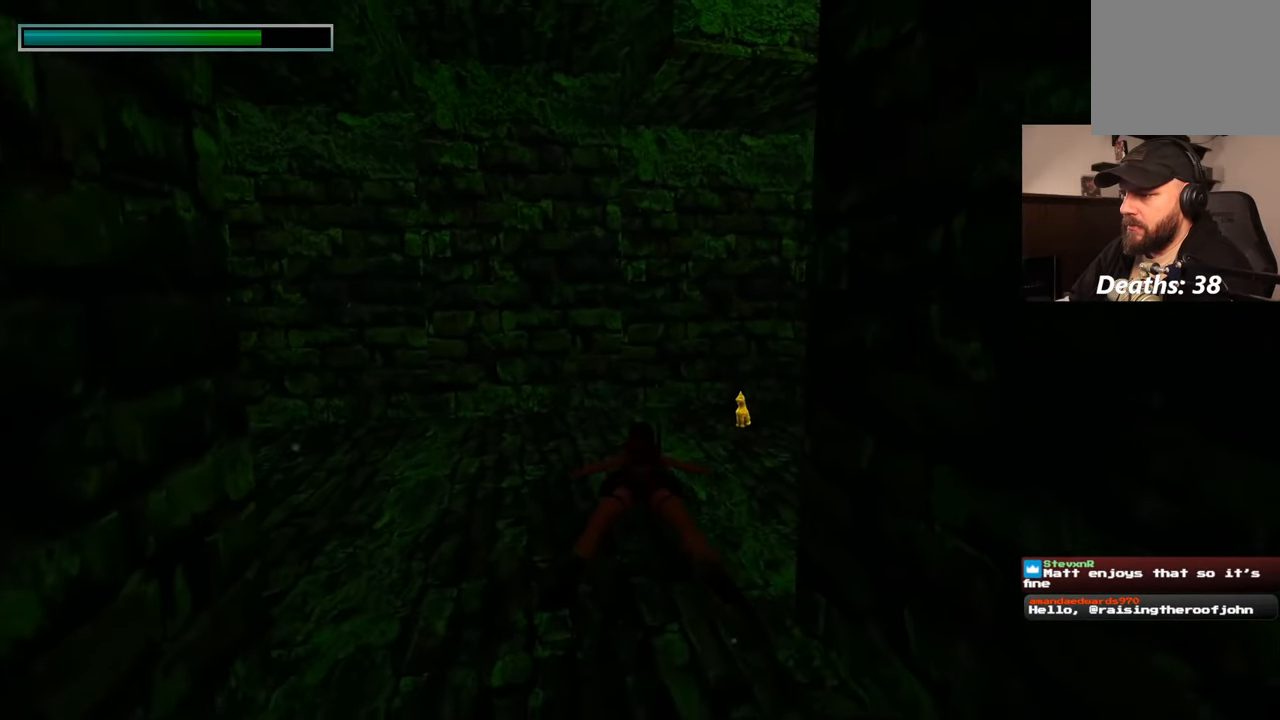
{"buttons": [], "left_stick": "up-right", "right_stick": "center", "events": [[367, "left_stick", "up-right"]]}